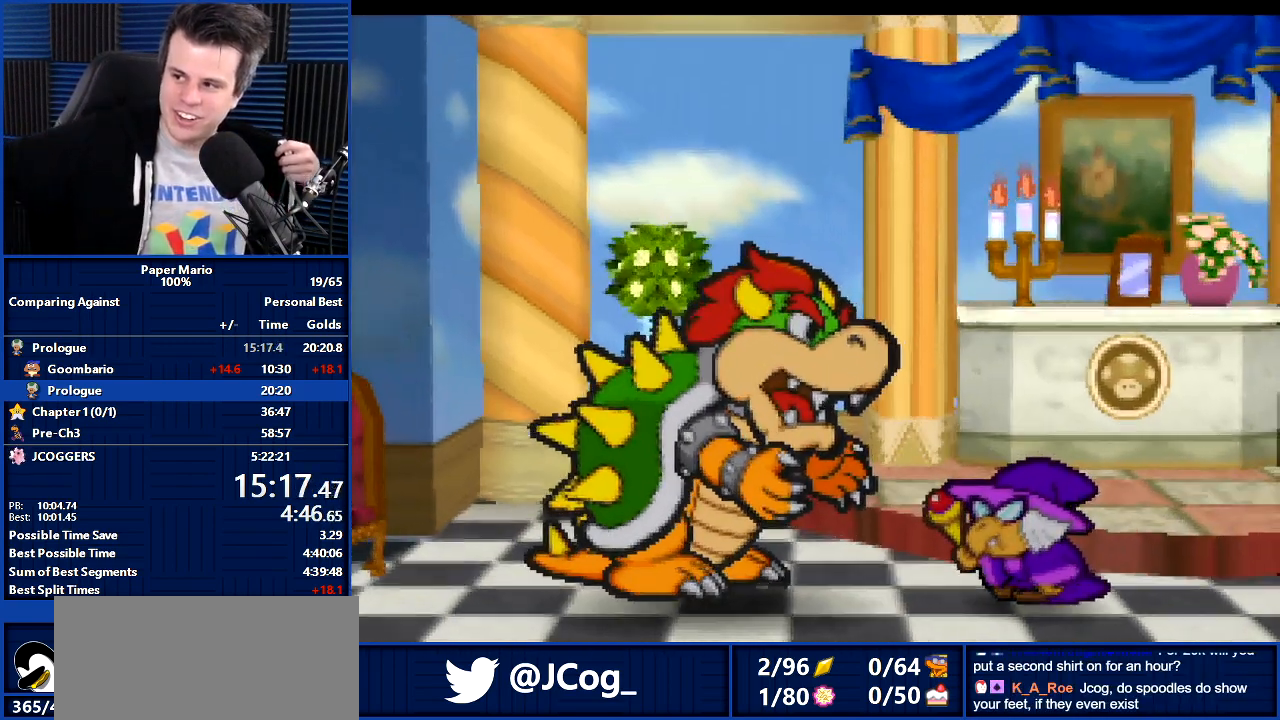
Gameplay with a controller (Nintendo layout); each line is a JSON object with the inputs held at the frame after it. "events" lists button and stick changes between this image and that frame as [ms after this image, input, new state], when the widget could be followed in between. Not read: L1 L3 R3.
{"buttons": ["B"], "left_stick": "center", "events": []}
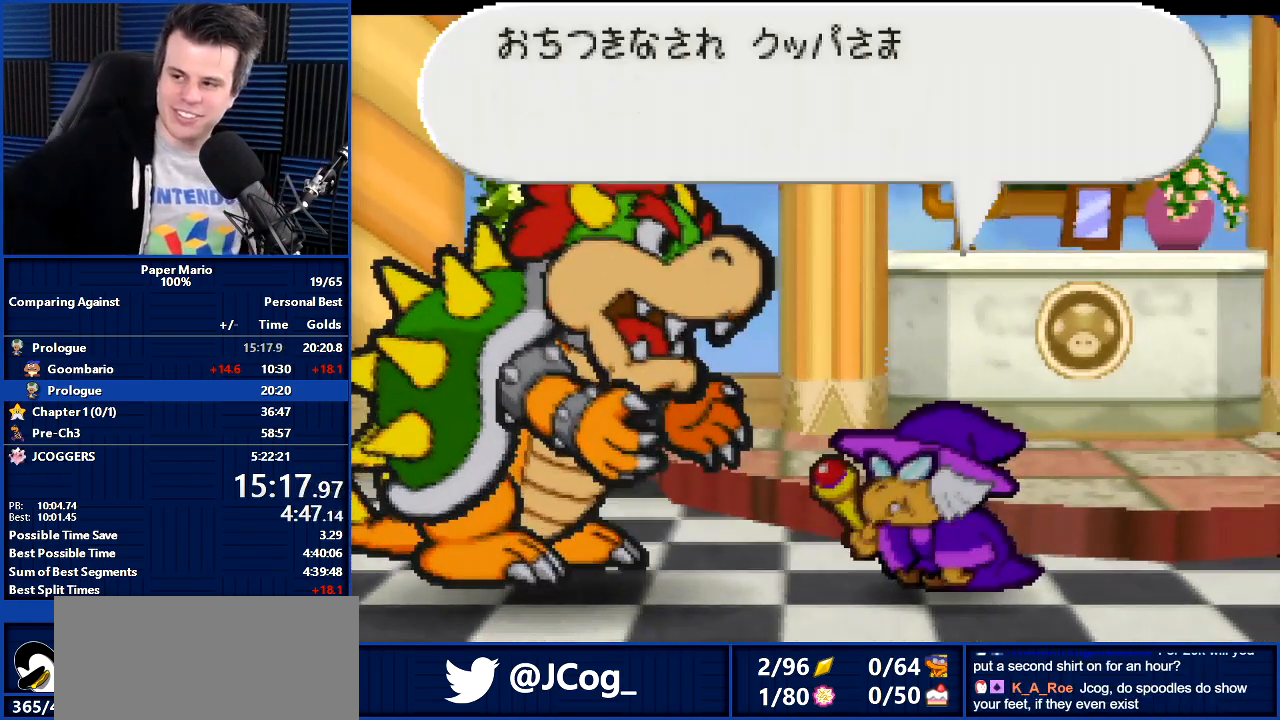
{"buttons": ["B"], "left_stick": "center", "events": []}
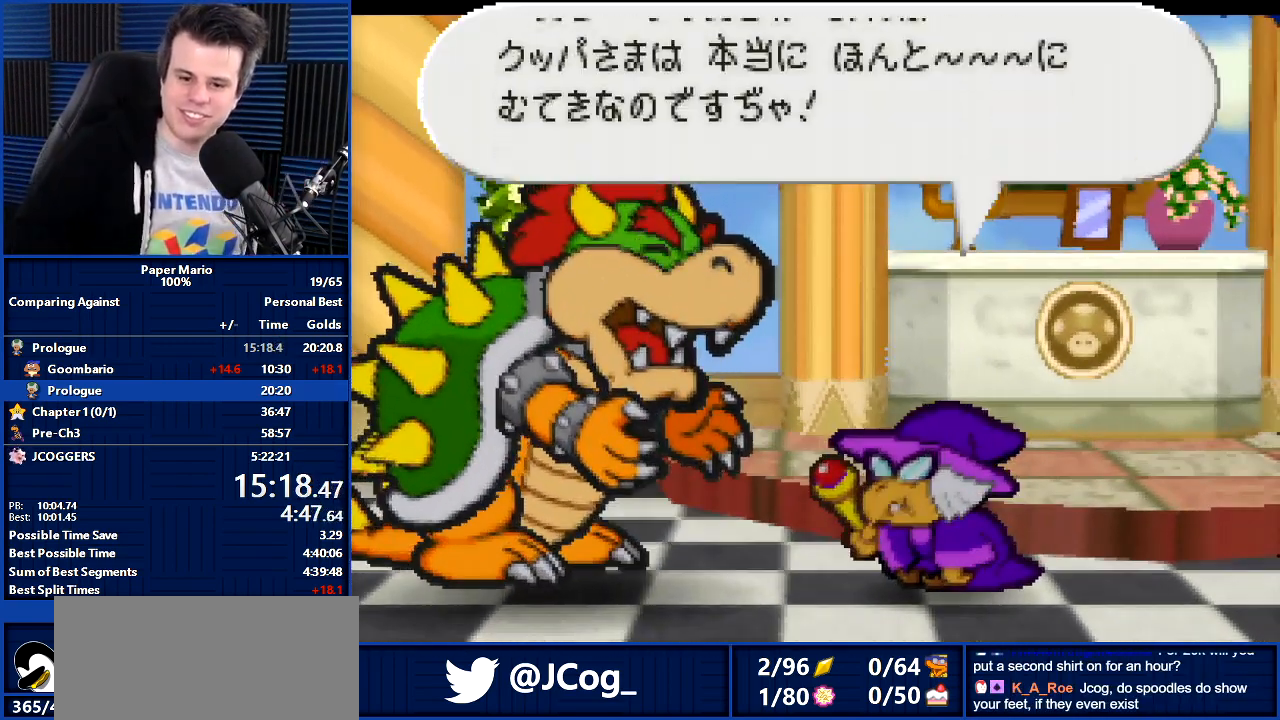
{"buttons": ["B"], "left_stick": "center", "events": []}
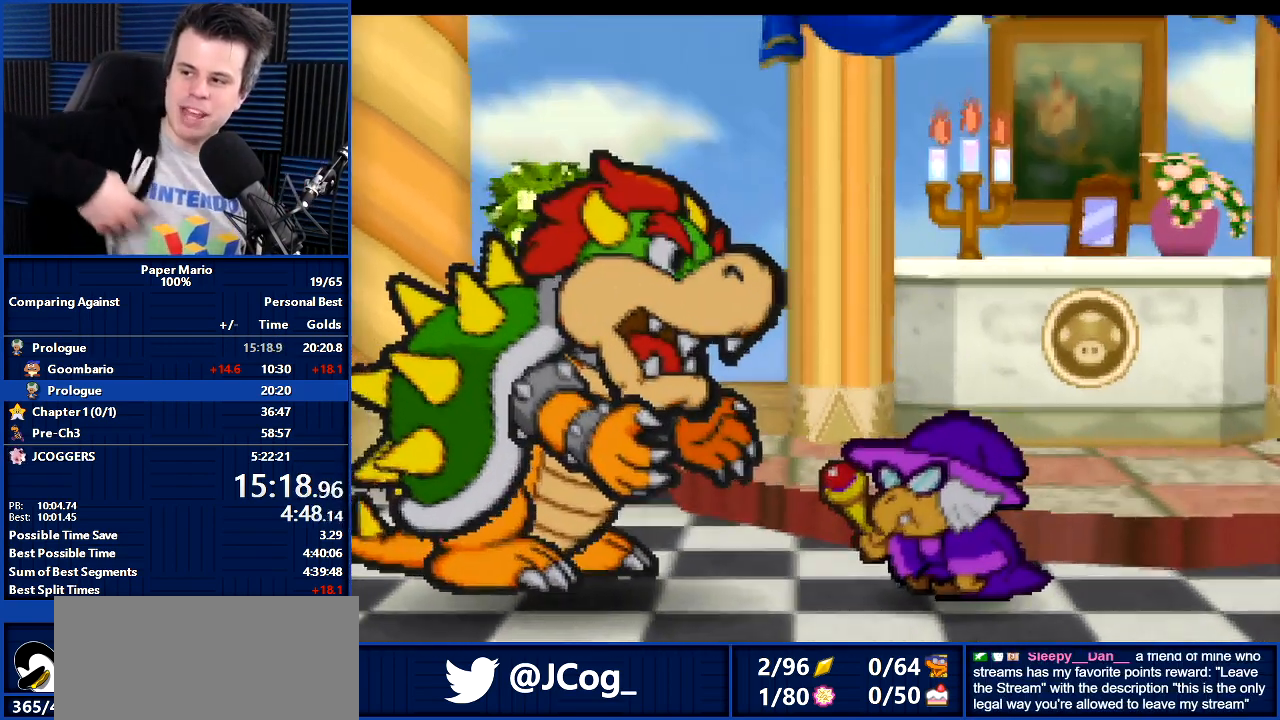
{"buttons": ["B"], "left_stick": "center", "events": []}
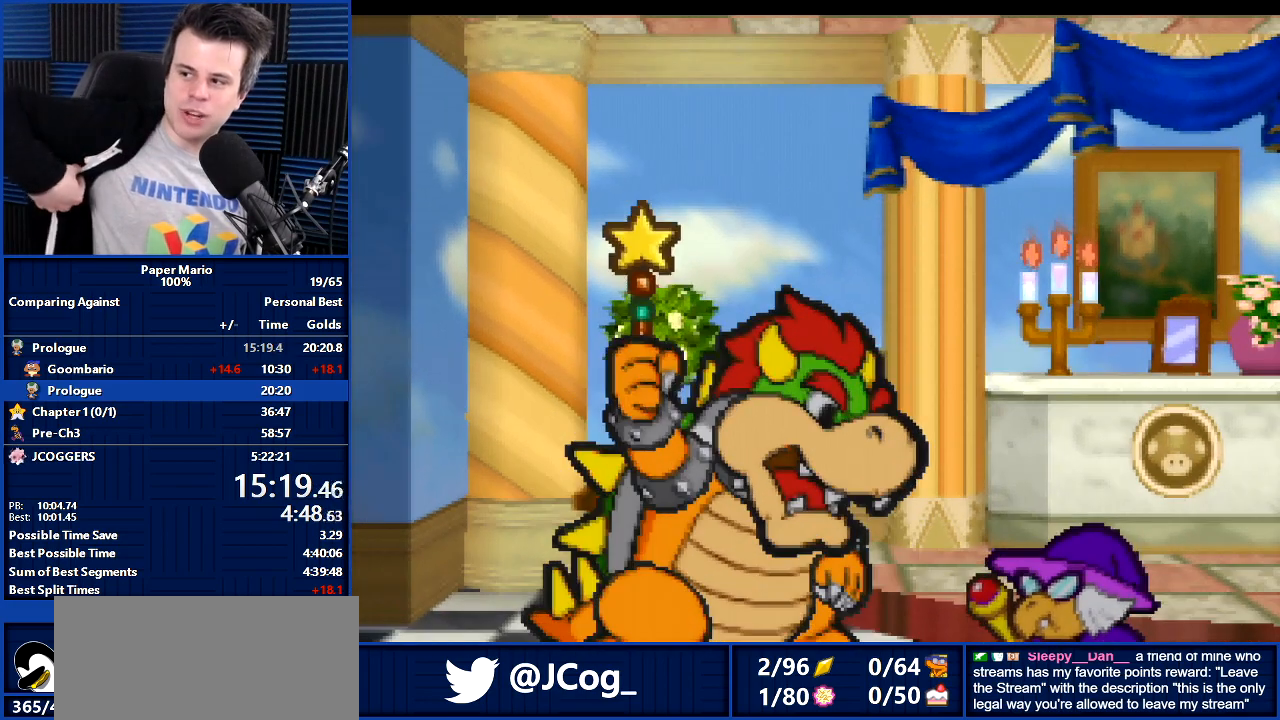
{"buttons": ["B"], "left_stick": "center", "events": []}
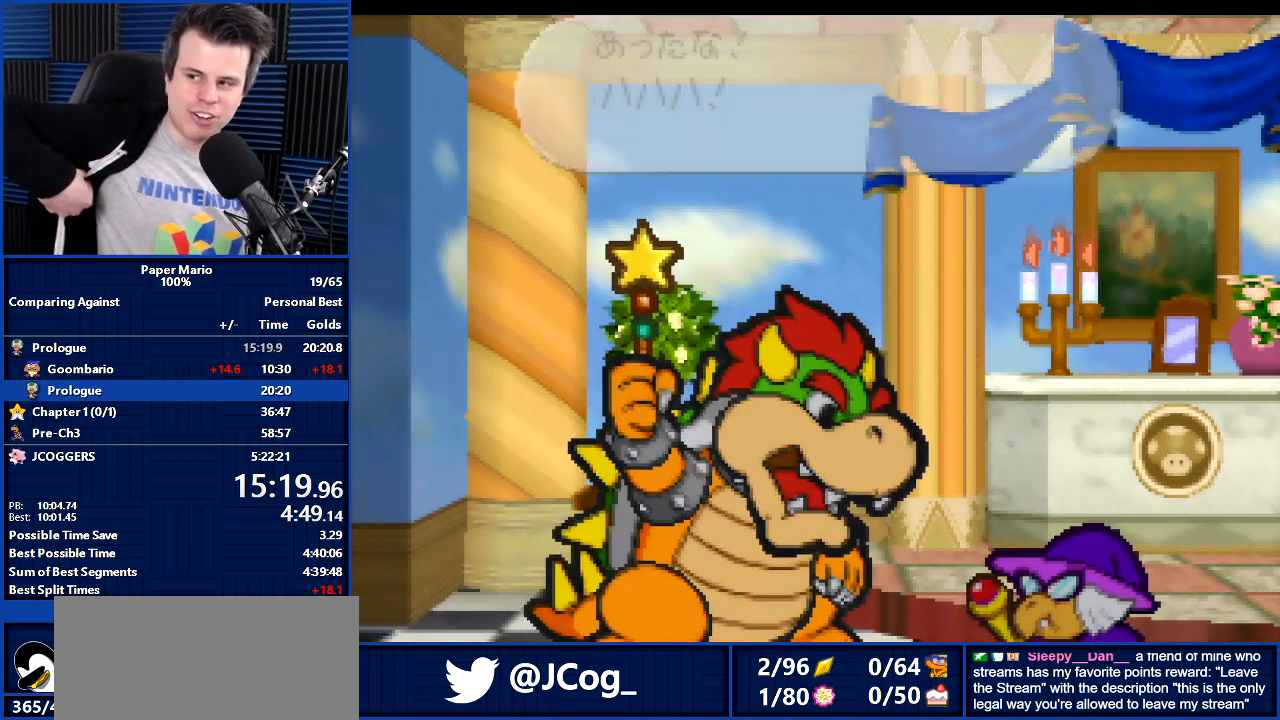
{"buttons": ["B"], "left_stick": "center", "events": []}
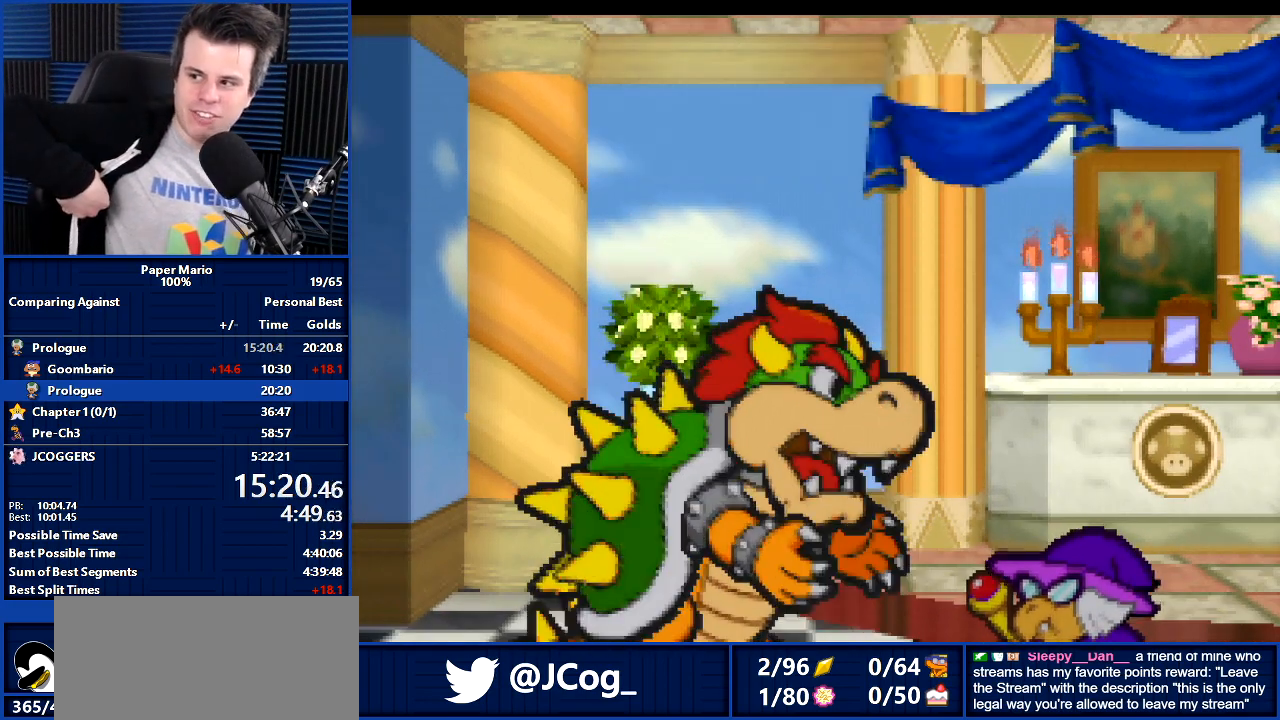
{"buttons": ["B"], "left_stick": "center", "events": []}
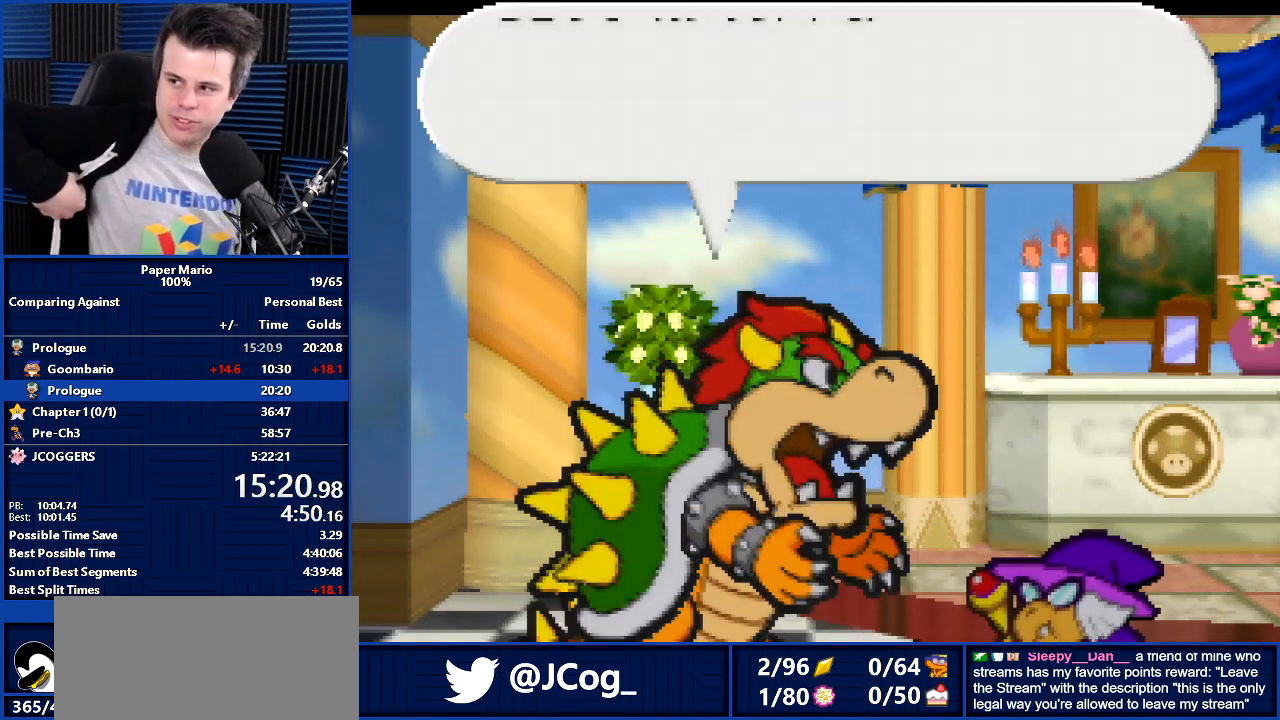
{"buttons": ["B"], "left_stick": "center", "events": []}
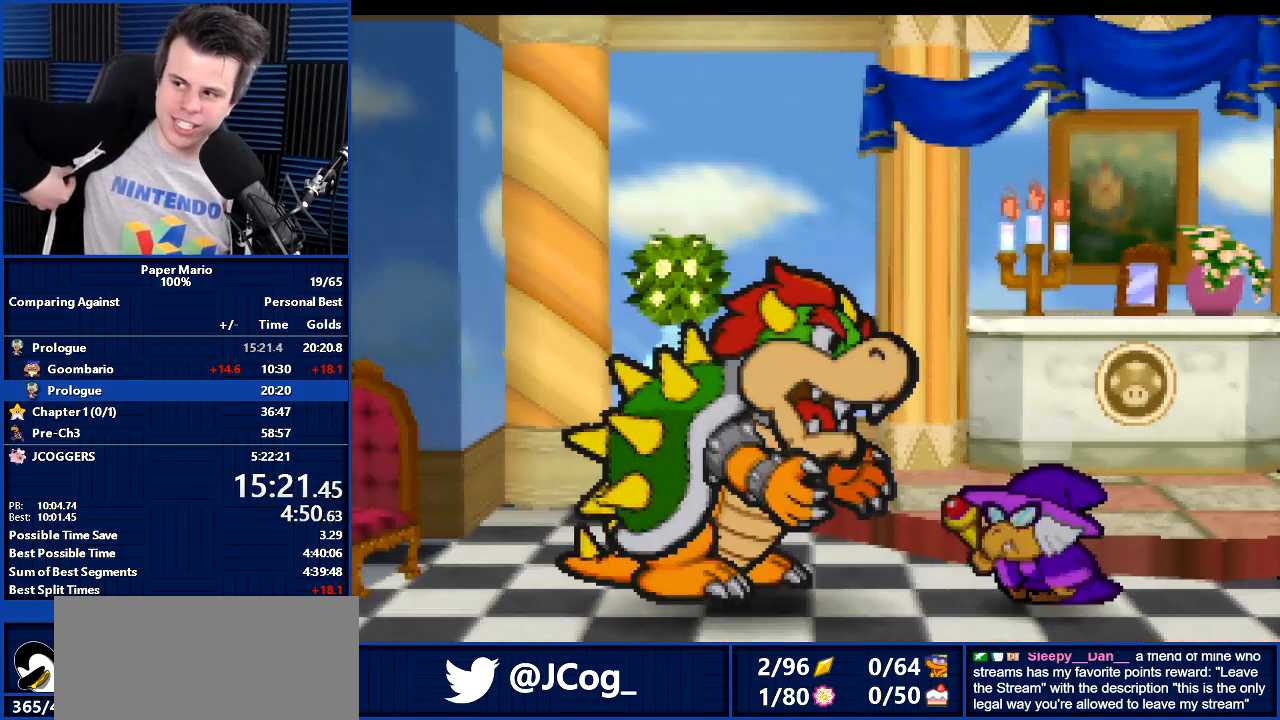
{"buttons": ["B"], "left_stick": "center", "events": []}
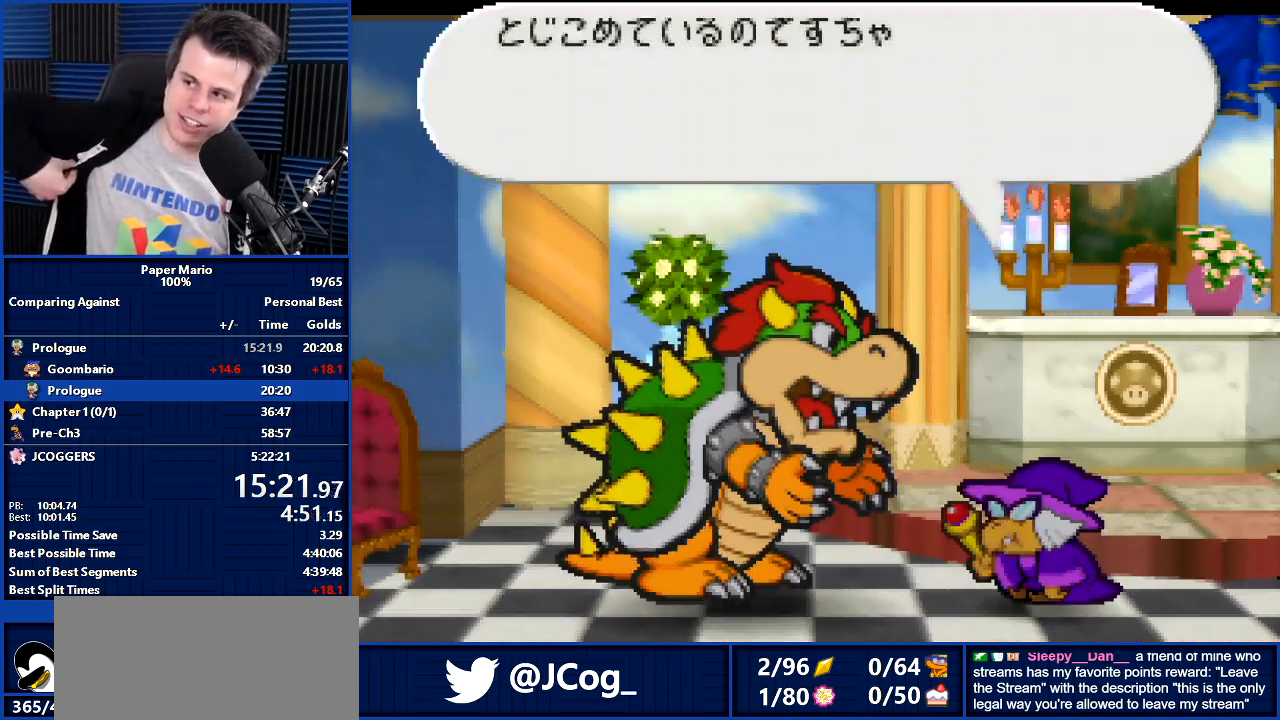
{"buttons": ["B"], "left_stick": "center", "events": []}
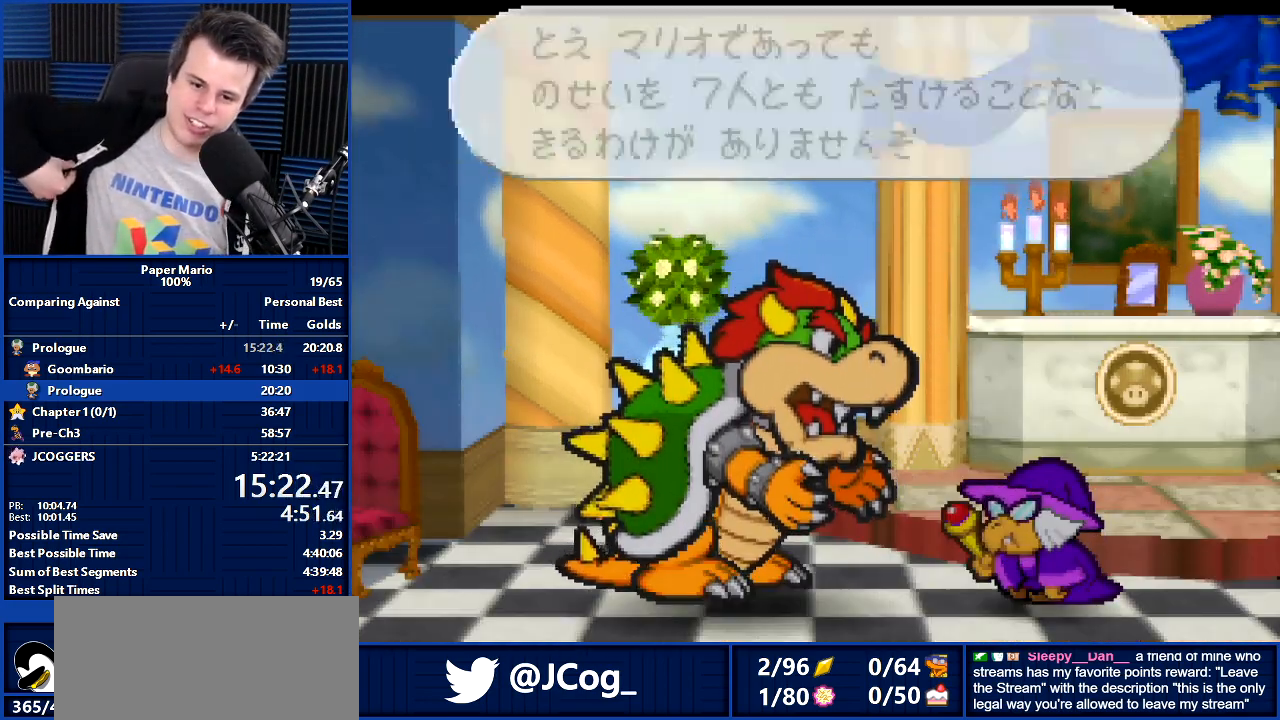
{"buttons": ["B"], "left_stick": "center", "events": []}
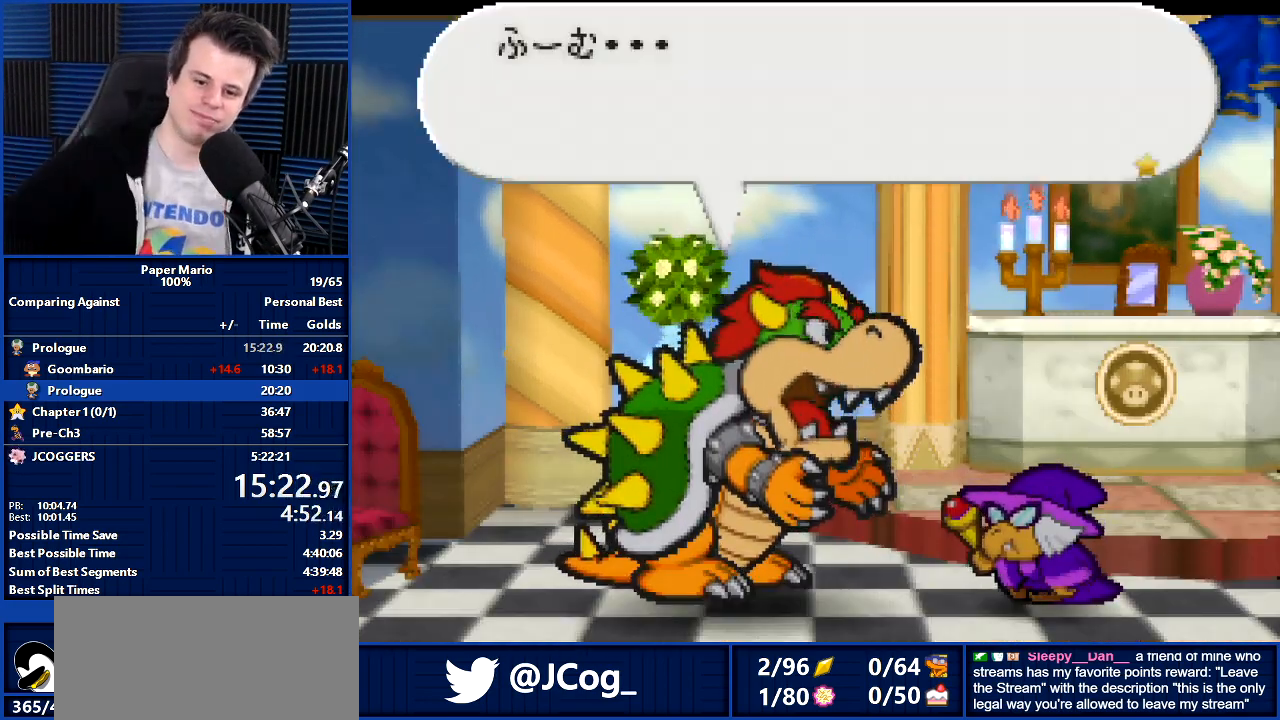
{"buttons": ["Z"], "left_stick": "right", "events": [[167, "B", "up"], [167, "left_stick", "right"], [500, "Z", "down"]]}
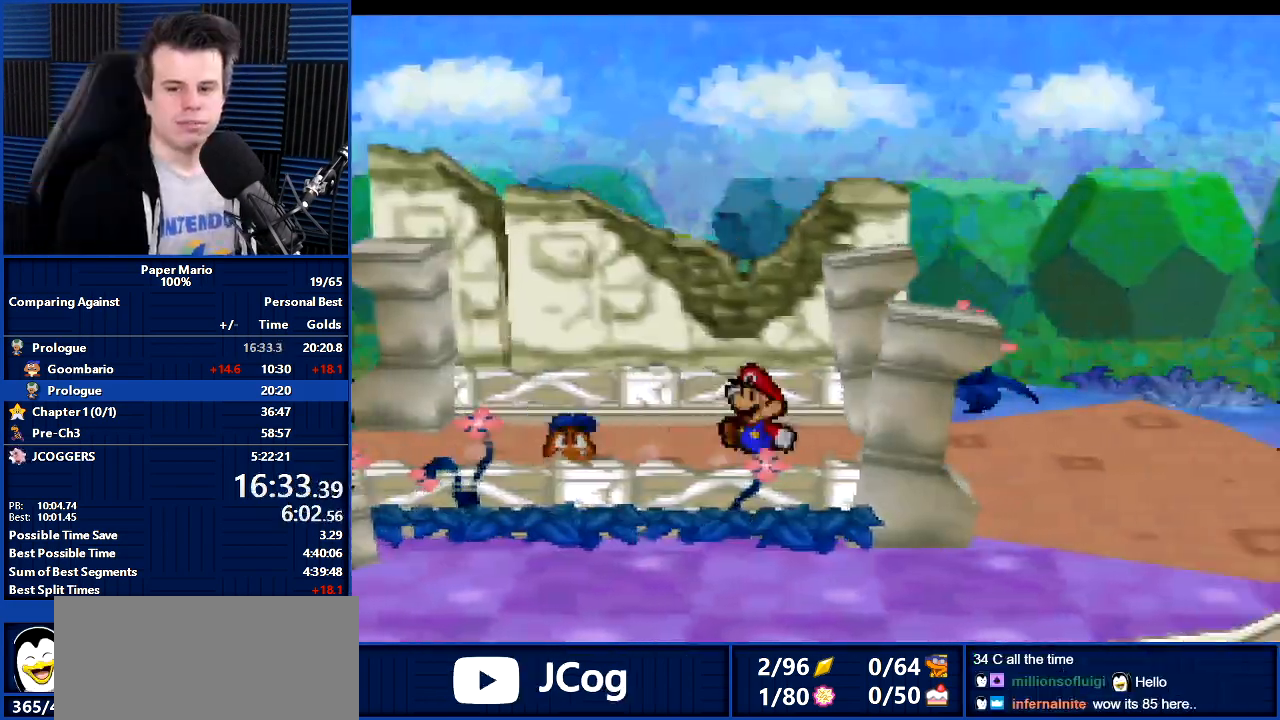
{"buttons": [], "left_stick": "right", "events": [[67, "Z", "up"]]}
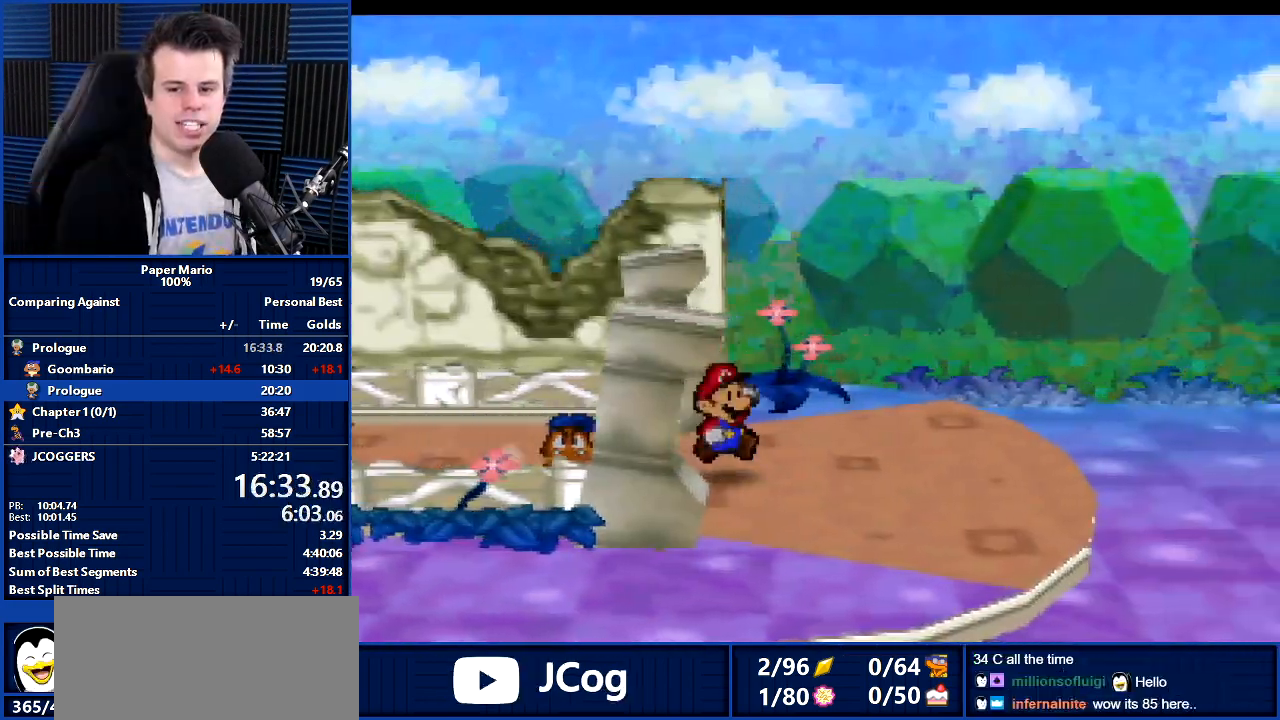
{"buttons": [], "left_stick": "right", "events": [[267, "Z", "down"], [367, "Z", "up"]]}
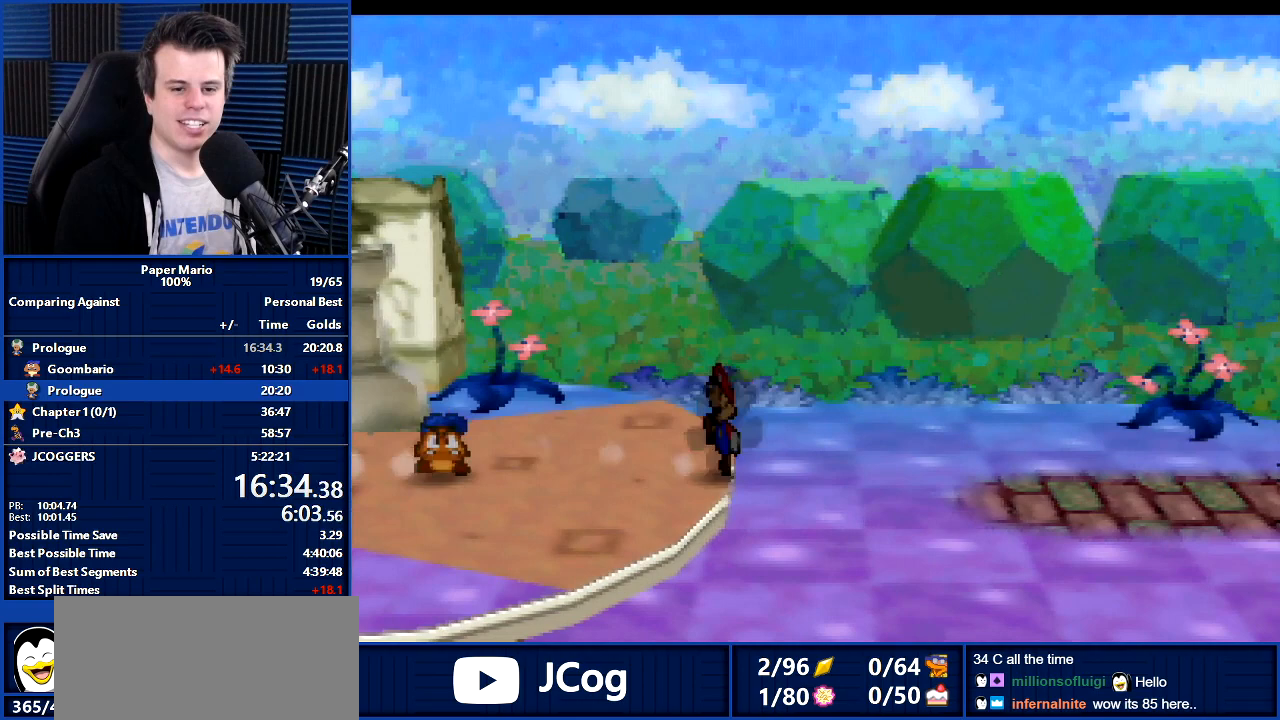
{"buttons": [], "left_stick": "right", "events": [[267, "A", "down"], [333, "A", "up"]]}
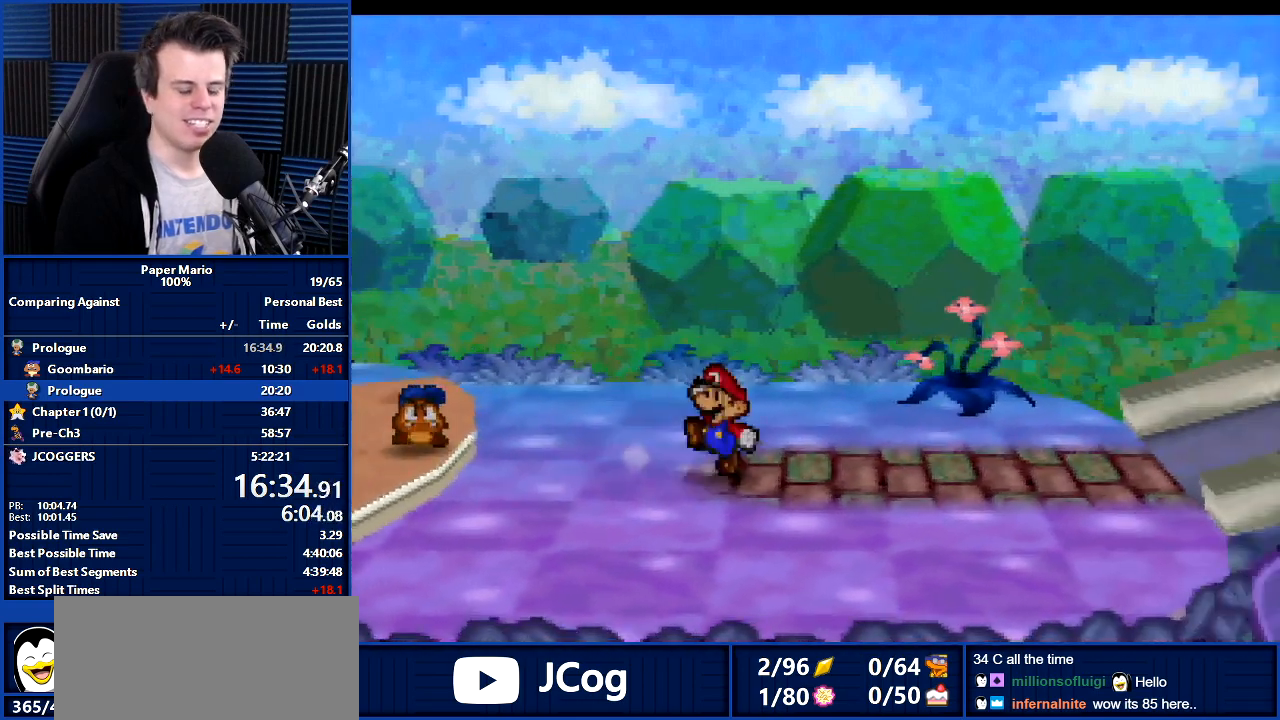
{"buttons": [], "left_stick": "right", "events": [[200, "Z", "down"], [267, "Z", "up"]]}
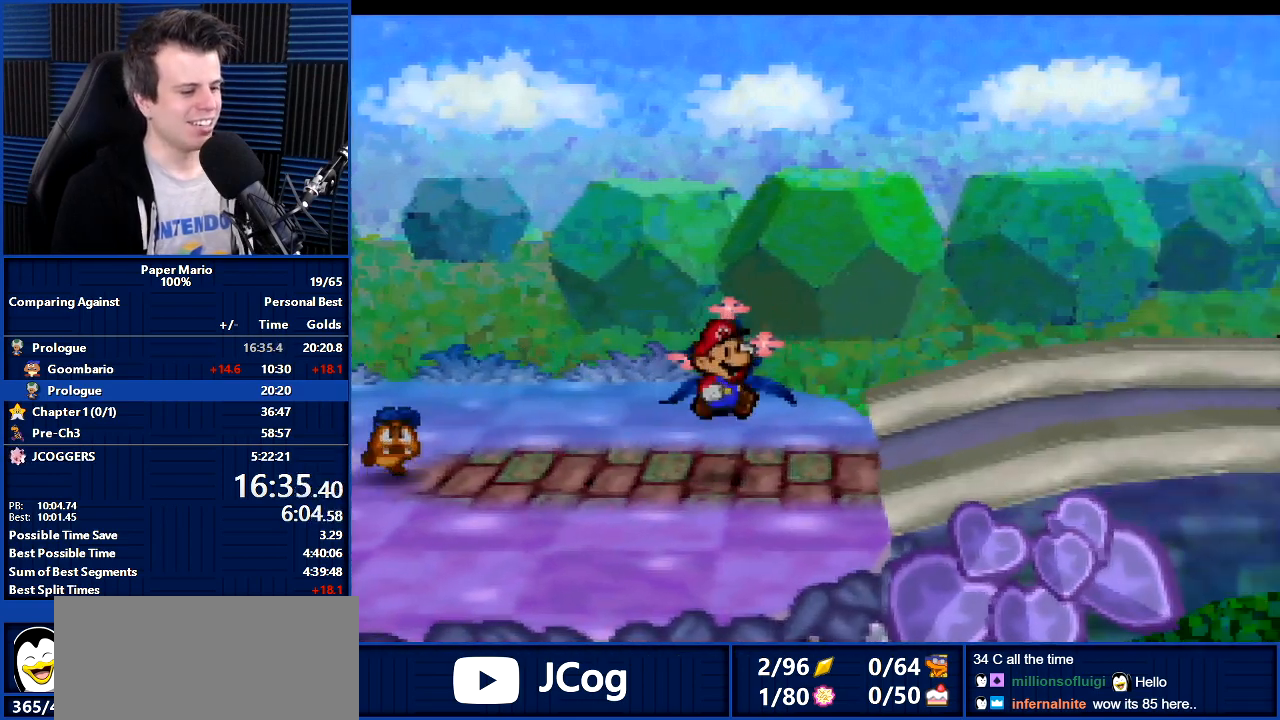
{"buttons": [], "left_stick": "right", "events": [[200, "A", "down"], [233, "A", "up"]]}
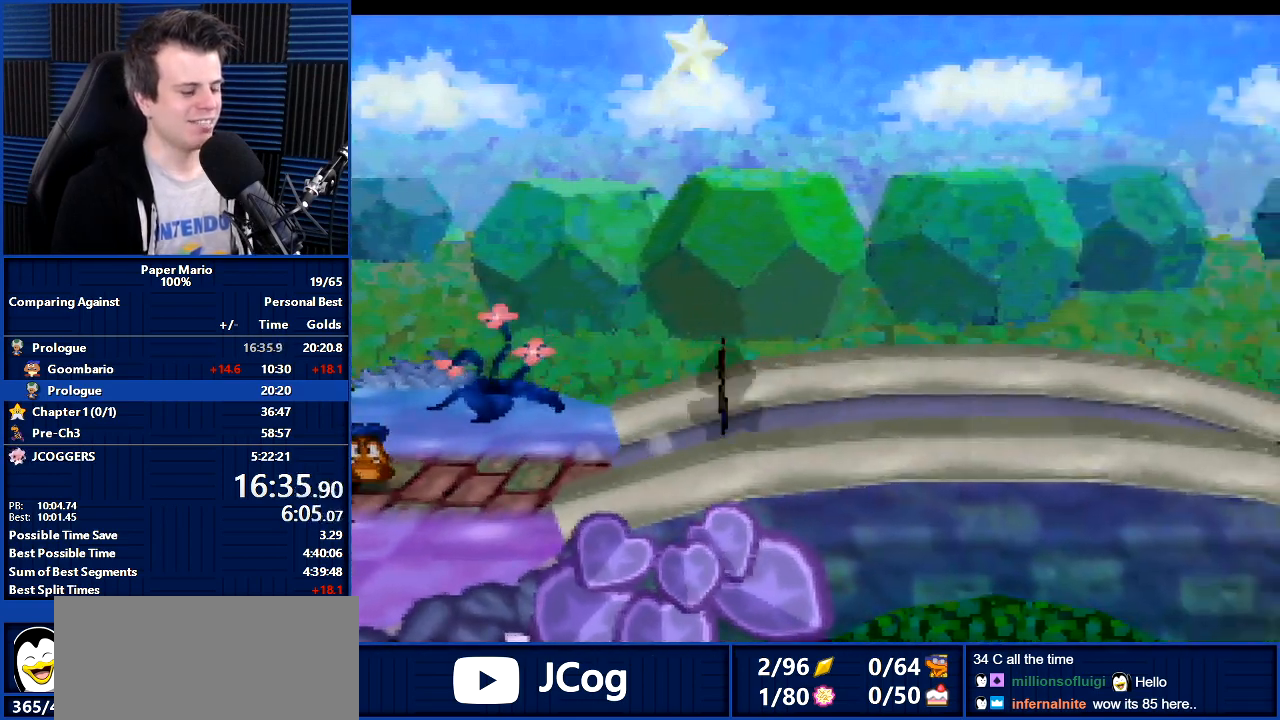
{"buttons": [], "left_stick": "right", "events": [[100, "Z", "down"], [200, "Z", "up"]]}
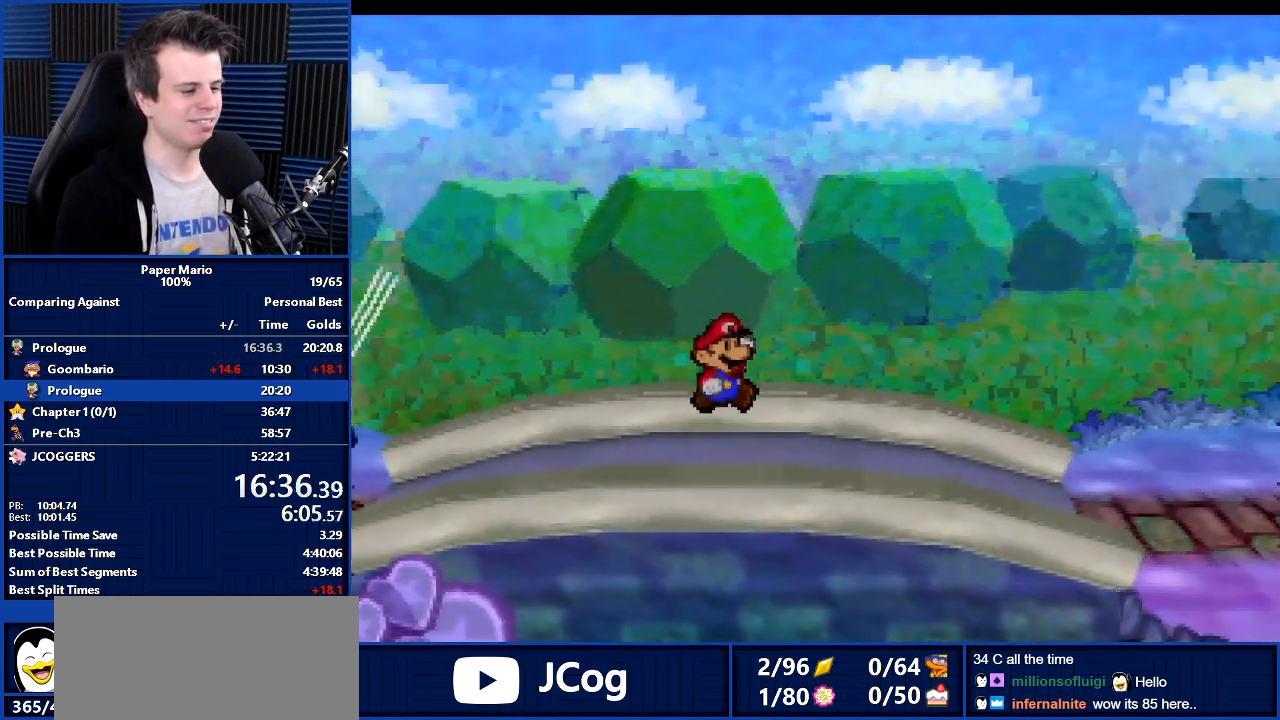
{"buttons": [], "left_stick": "right", "events": [[167, "A", "down"], [233, "A", "up"]]}
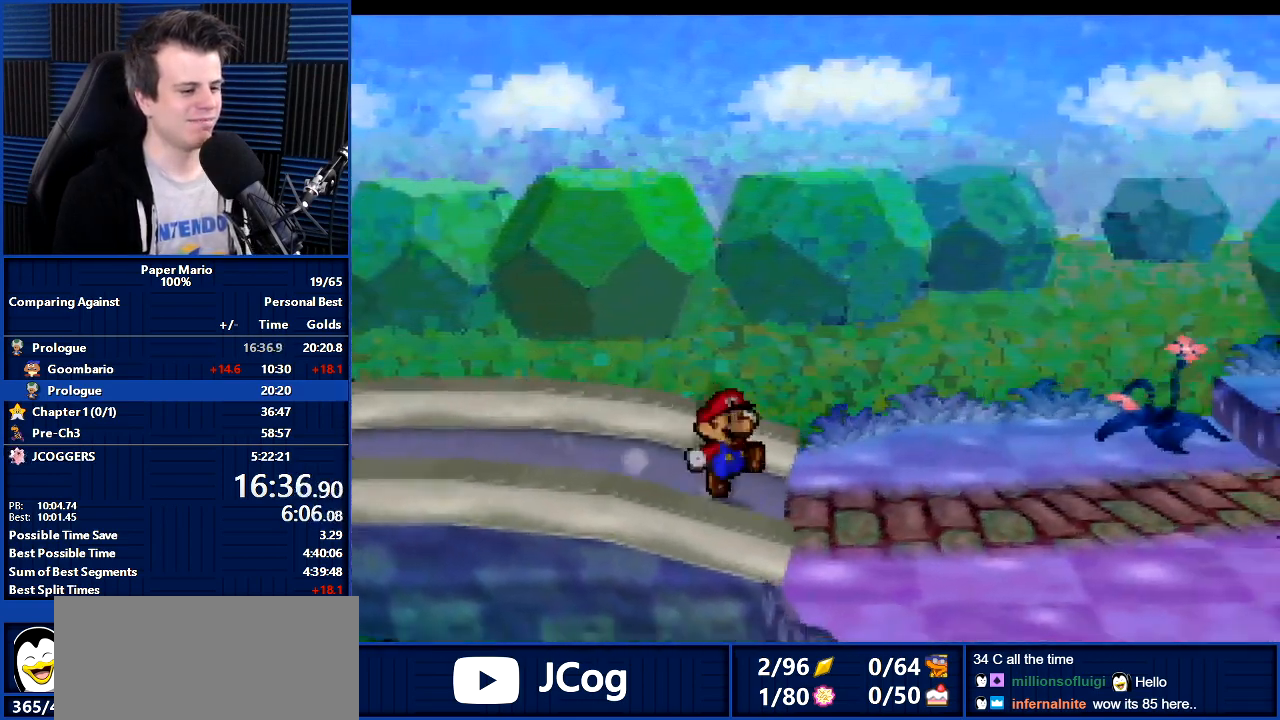
{"buttons": [], "left_stick": "right", "events": [[100, "Z", "down"], [200, "Z", "up"]]}
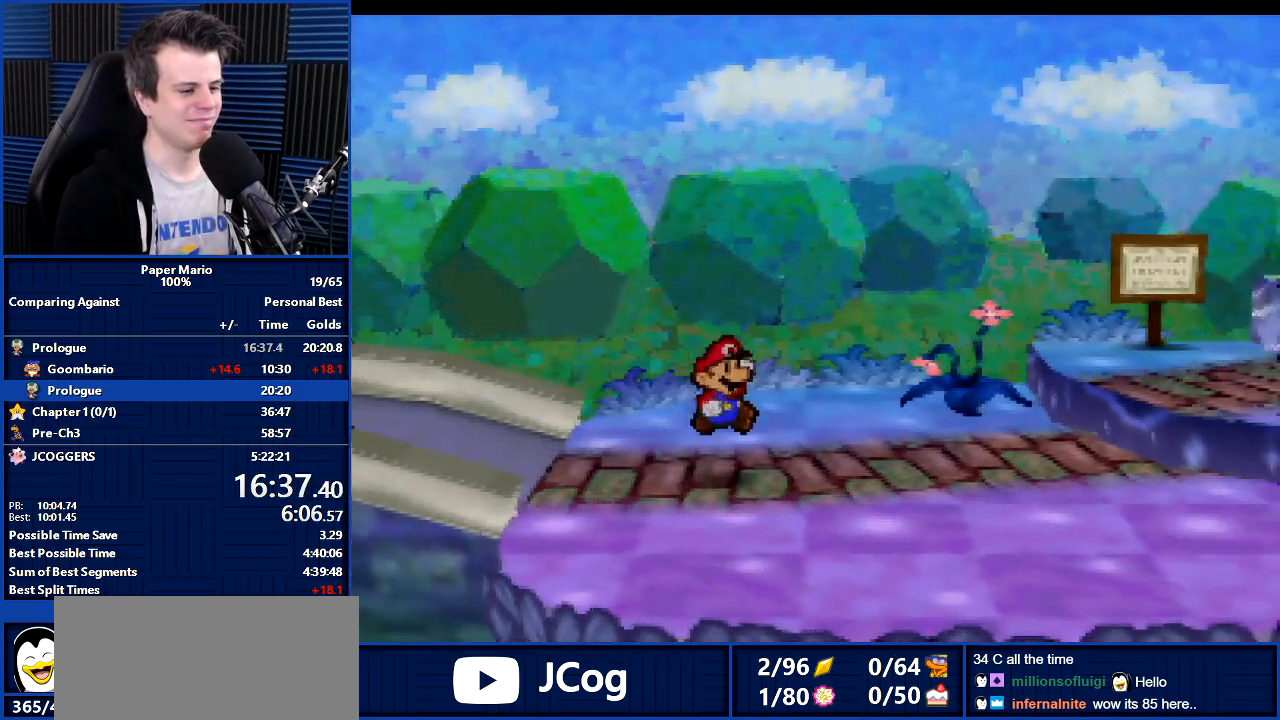
{"buttons": ["Z"], "left_stick": "right", "events": [[67, "A", "down"], [67, "left_stick", "up-right"], [133, "A", "up"], [233, "left_stick", "right"], [433, "Z", "down"]]}
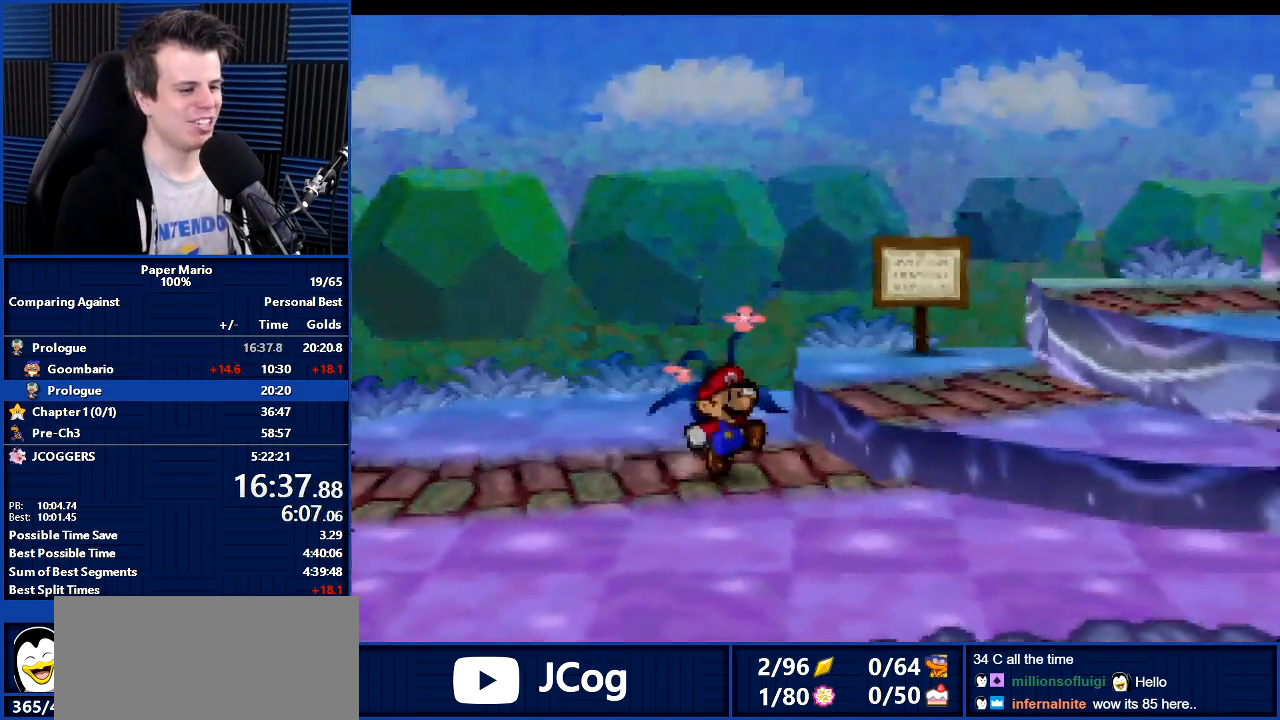
{"buttons": ["Z"], "left_stick": "right", "events": [[33, "Z", "up"], [133, "A", "down"], [300, "A", "up"], [500, "Z", "down"]]}
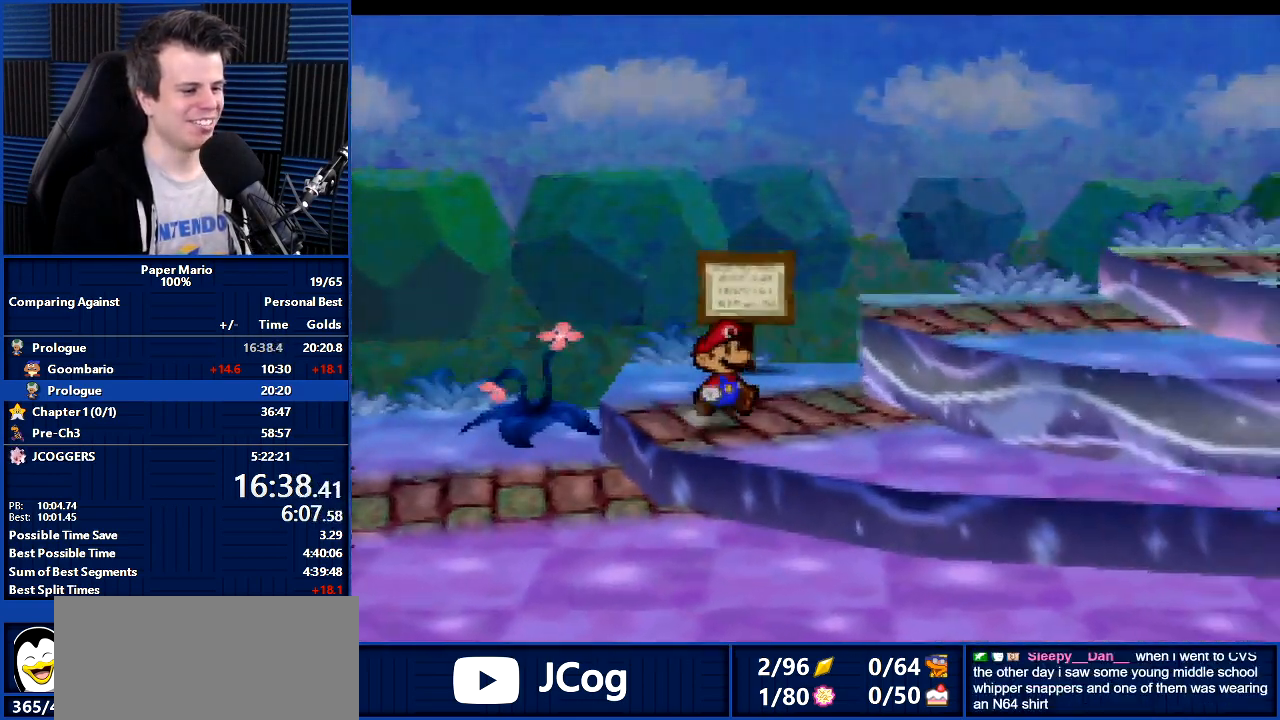
{"buttons": ["B"], "left_stick": "center", "events": [[100, "Z", "up"], [233, "A", "down"], [267, "A", "up"], [267, "B", "down"], [333, "left_stick", "up-left"], [400, "left_stick", "center"]]}
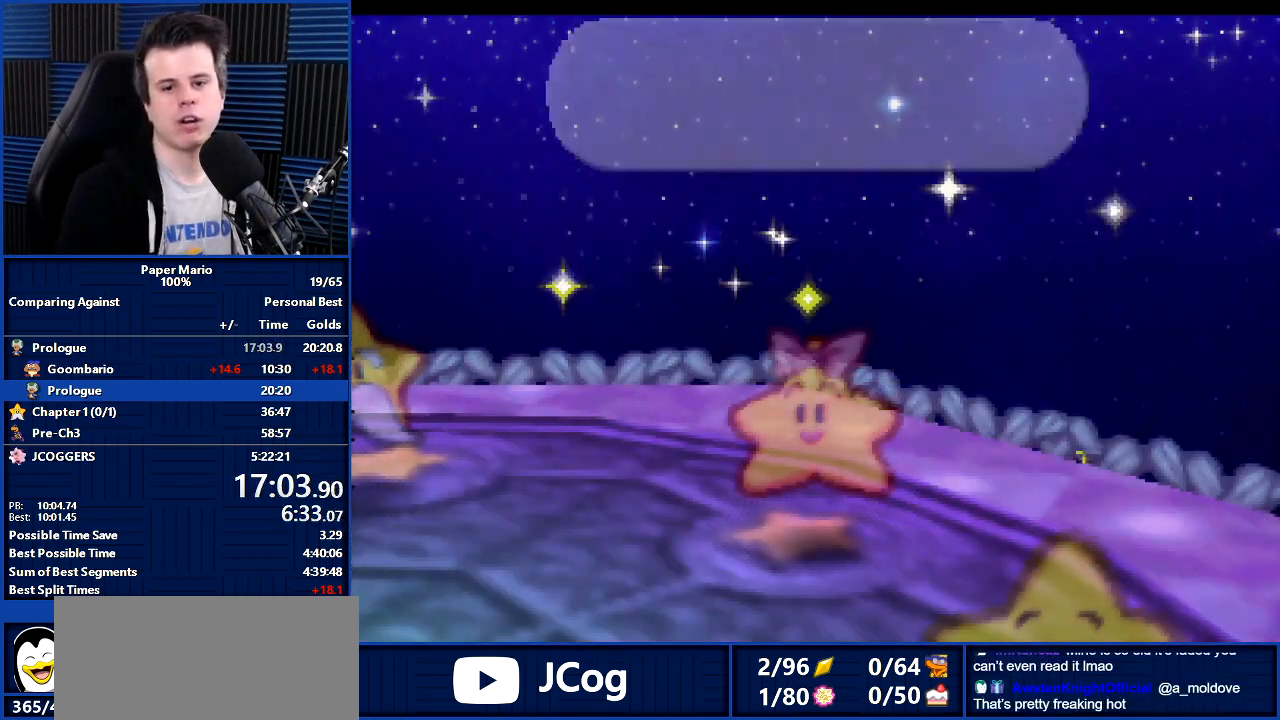
{"buttons": ["B"], "left_stick": "center", "events": []}
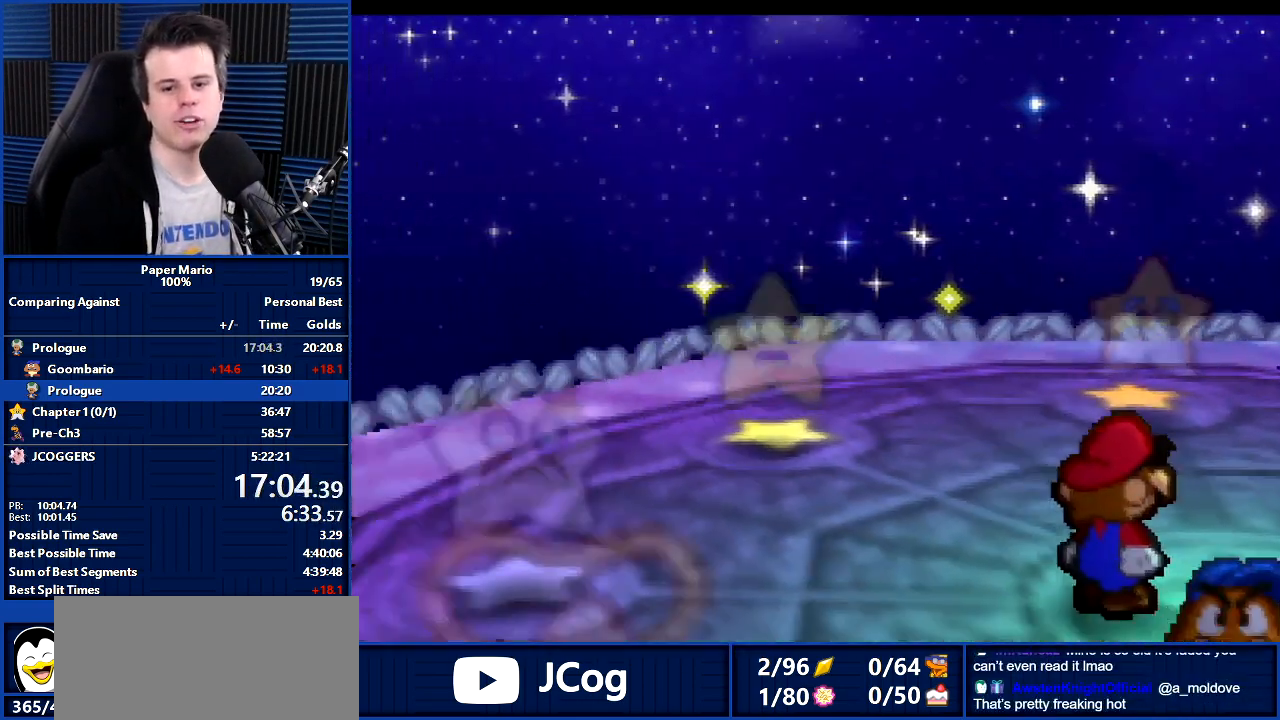
{"buttons": ["B"], "left_stick": "center", "events": []}
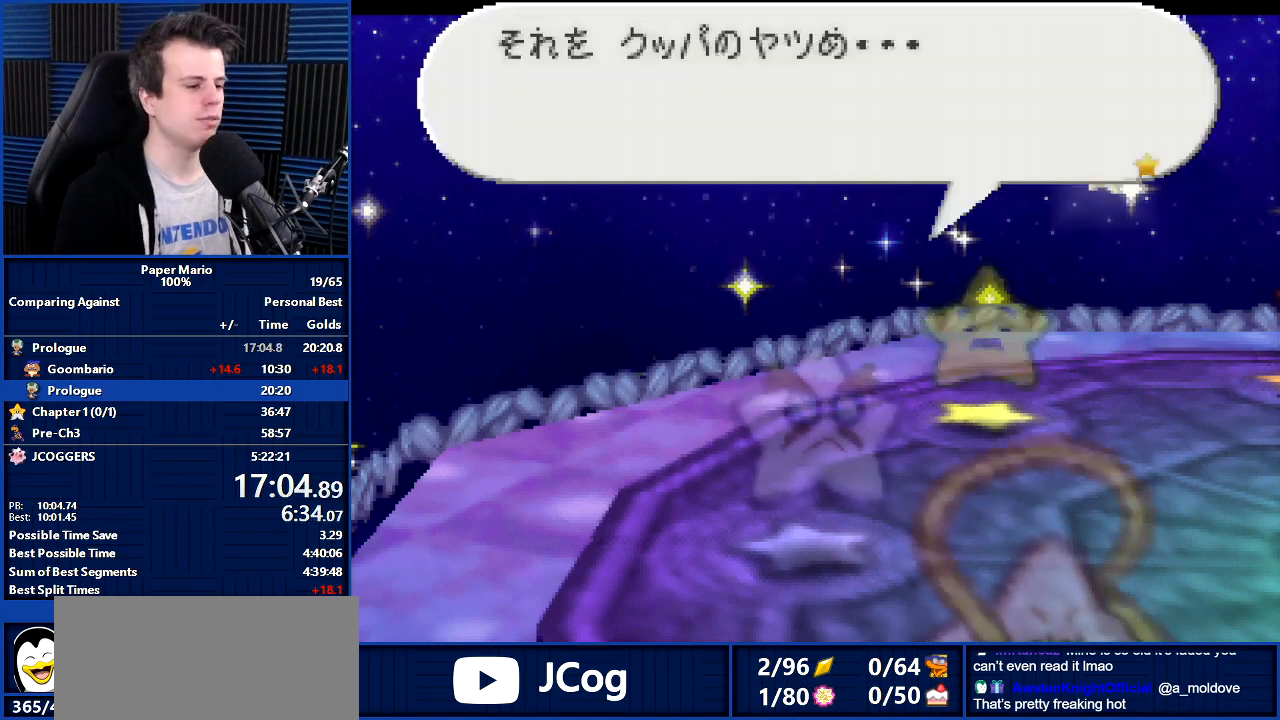
{"buttons": ["B"], "left_stick": "center", "events": []}
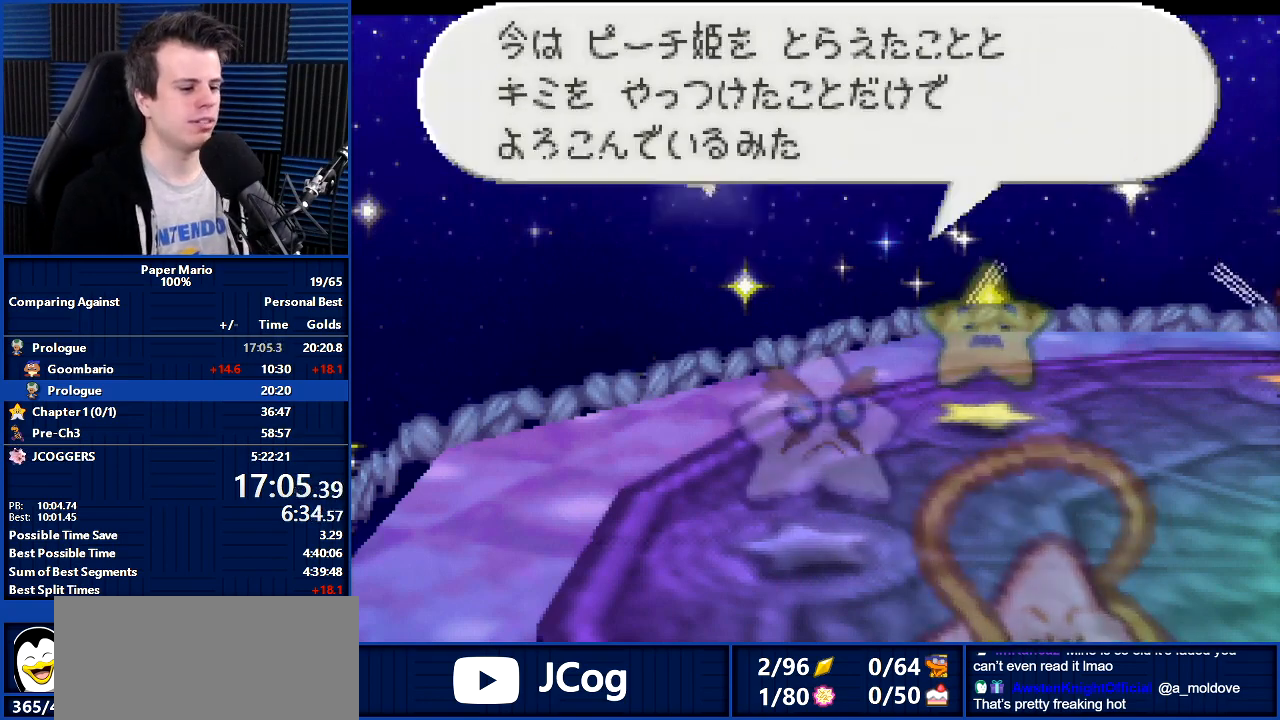
{"buttons": ["B"], "left_stick": "center", "events": []}
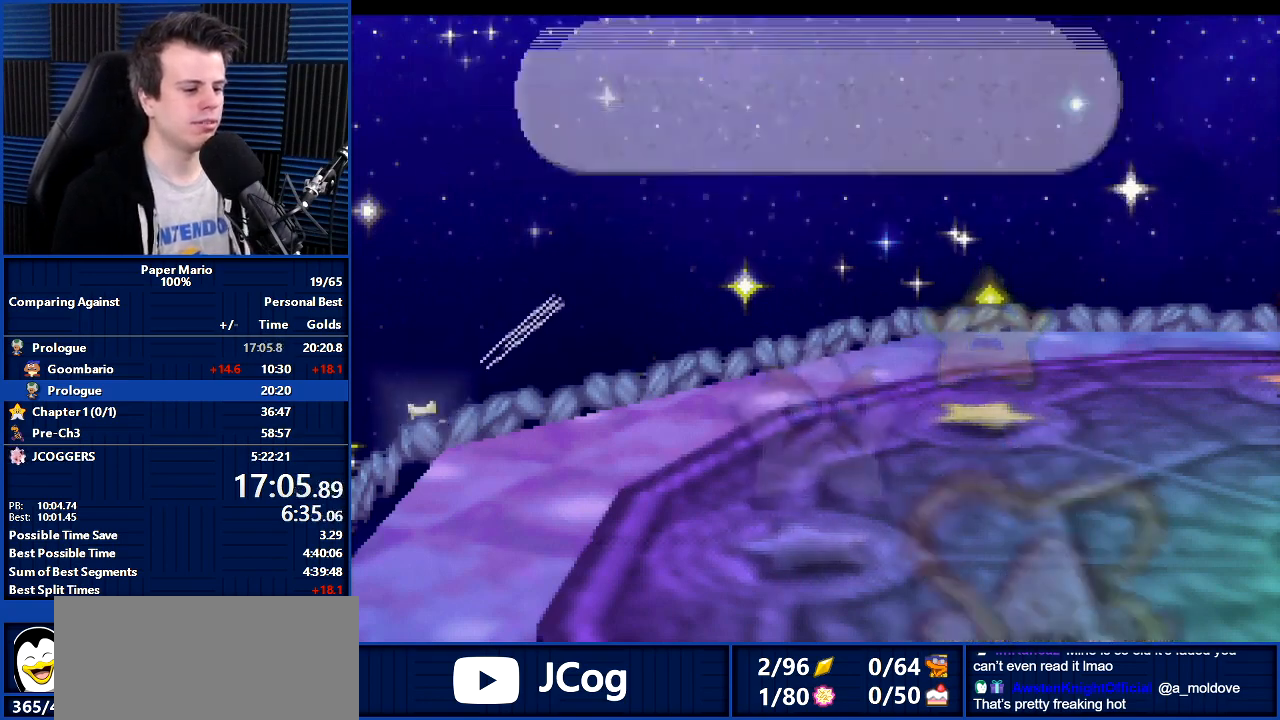
{"buttons": ["B"], "left_stick": "center", "events": []}
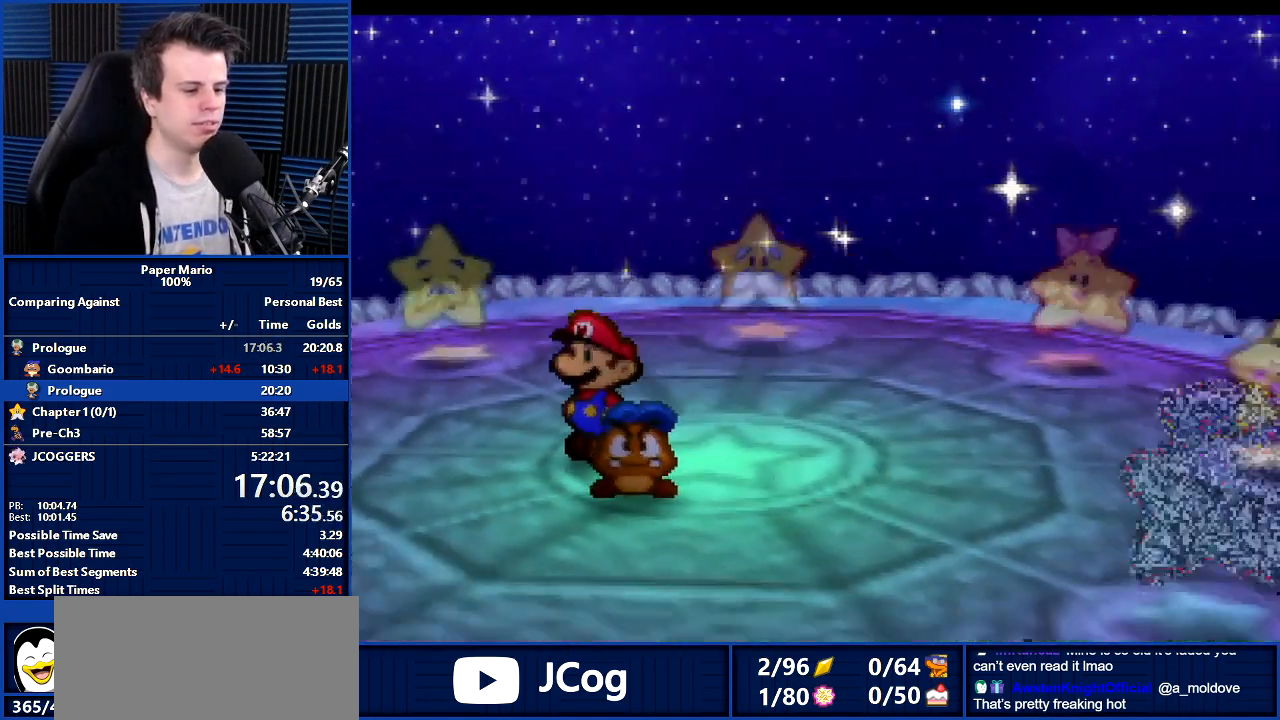
{"buttons": ["B"], "left_stick": "center", "events": []}
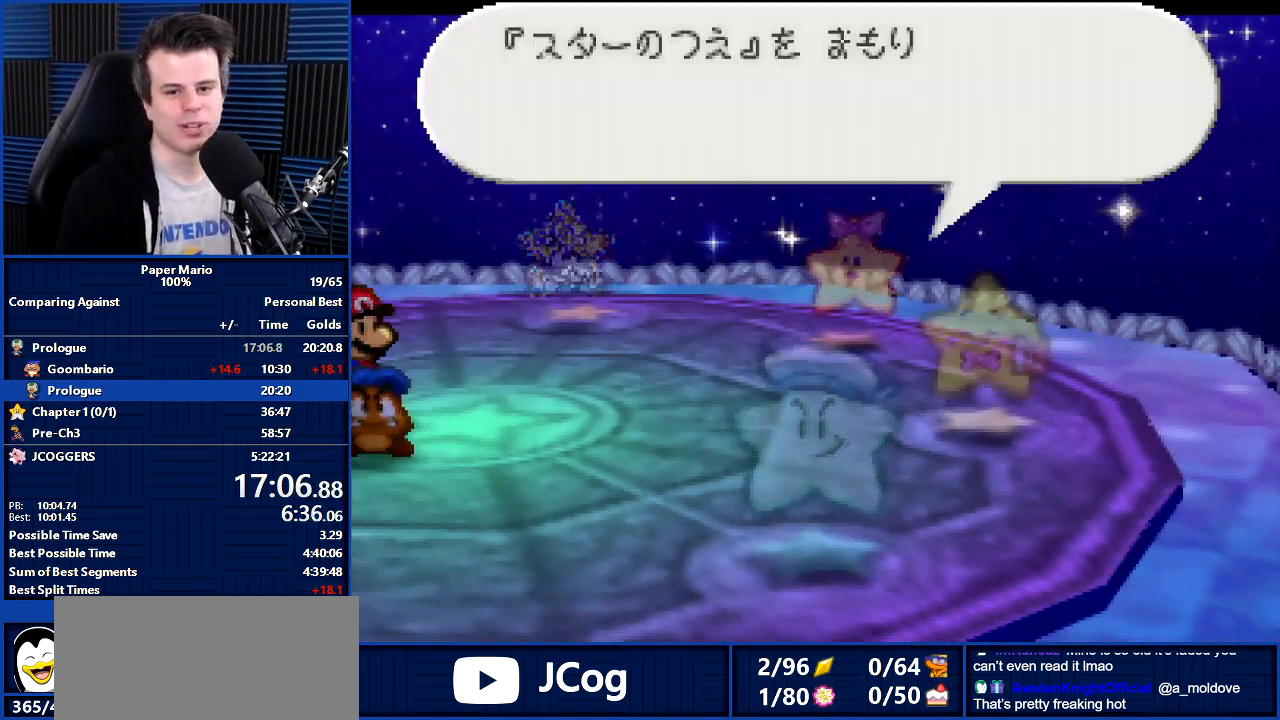
{"buttons": ["B"], "left_stick": "center", "events": []}